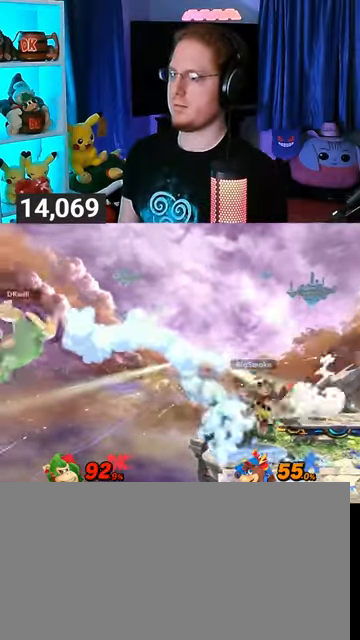
Gameplay with a controller (Nintendo layout); each line is a JSON object with the inputs held at the frame after it. "events" lists button and stick changes between this image and that frame as [ms after this image, input, new state], when the widget could be followed in between. Not read: L3 R3.
{"buttons": [], "left_stick": "right", "right_stick": "center", "events": [[200, "Y", "down"], [300, "Y", "up"], [333, "Y", "down"], [467, "Y", "up"]]}
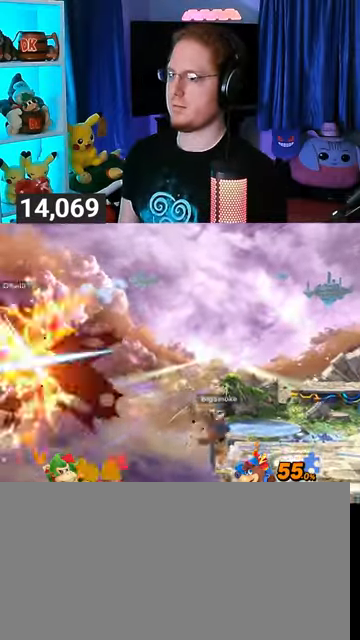
{"buttons": [], "left_stick": "right", "right_stick": "center", "events": []}
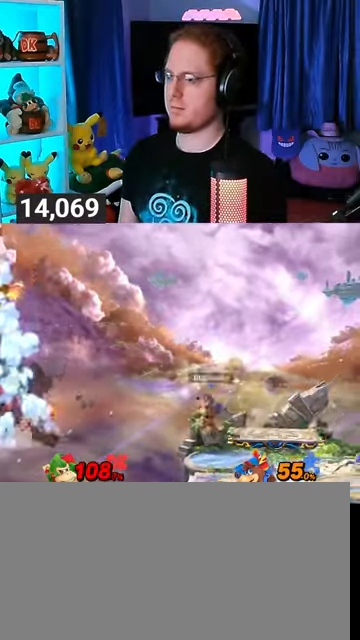
{"buttons": [], "left_stick": "right", "right_stick": "center", "events": []}
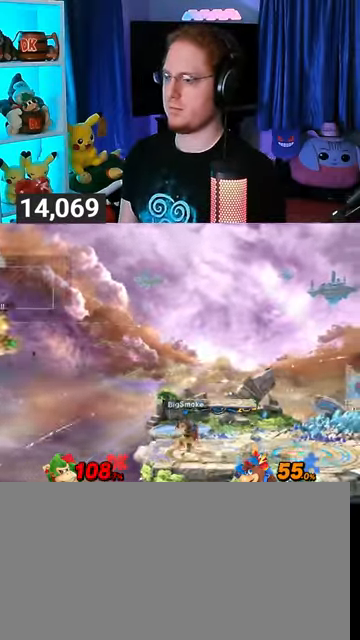
{"buttons": ["Y"], "left_stick": "right", "right_stick": "center", "events": [[233, "Y", "down"], [300, "Y", "up"], [367, "Y", "down"], [400, "Y", "up"], [467, "Y", "down"]]}
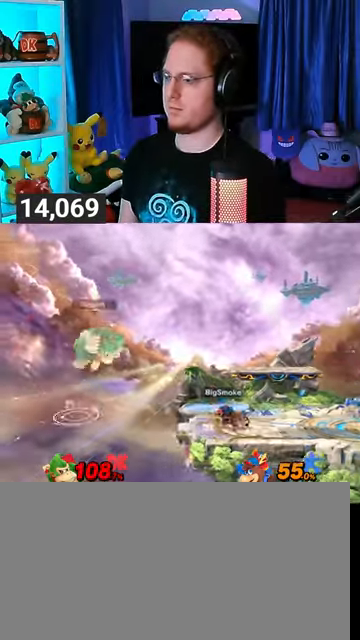
{"buttons": ["X"], "left_stick": "right", "right_stick": "center", "events": [[200, "Y", "up"], [500, "X", "down"]]}
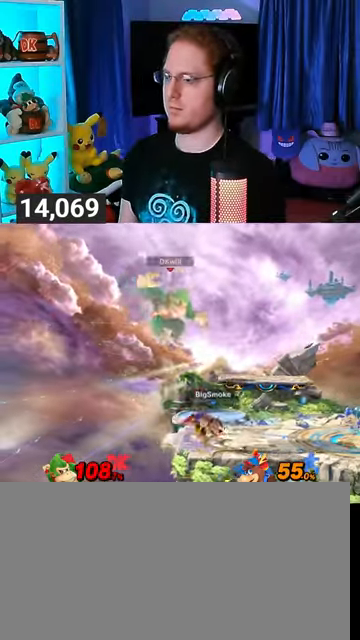
{"buttons": ["R1"], "left_stick": "right", "right_stick": "center", "events": [[33, "X", "up"], [500, "R1", "down"]]}
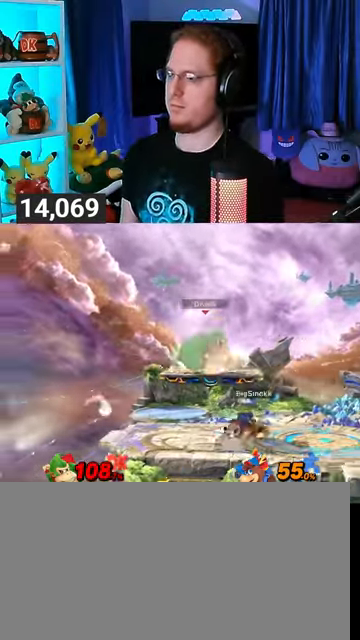
{"buttons": ["R1"], "left_stick": "center", "right_stick": "center", "events": [[333, "left_stick", "center"]]}
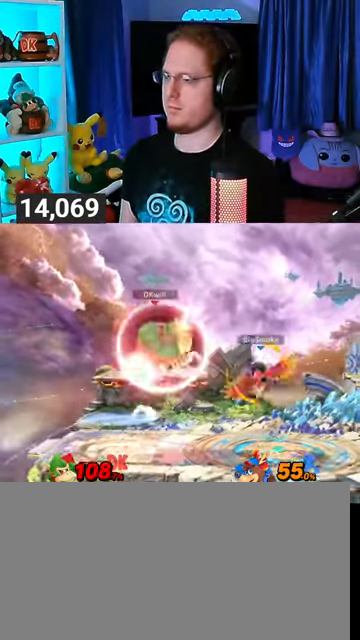
{"buttons": ["R1"], "left_stick": "up-left", "right_stick": "center", "events": [[333, "Y", "down"], [500, "Y", "up"], [500, "left_stick", "up-left"]]}
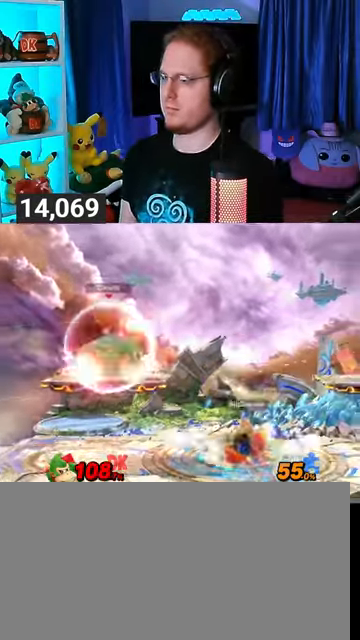
{"buttons": [], "left_stick": "down-right", "right_stick": "center", "events": [[67, "R1", "up"], [200, "left_stick", "down-left"], [333, "left_stick", "down"], [500, "left_stick", "down-right"]]}
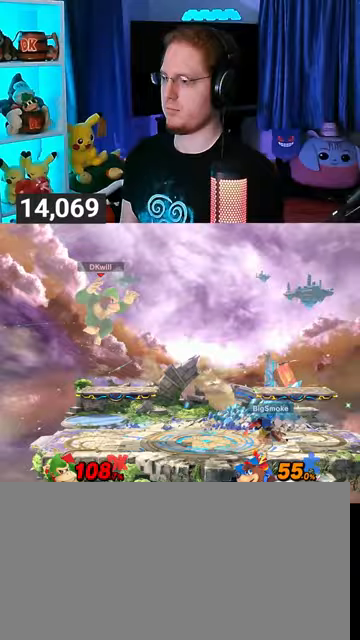
{"buttons": [], "left_stick": "right", "right_stick": "center", "events": [[100, "left_stick", "right"]]}
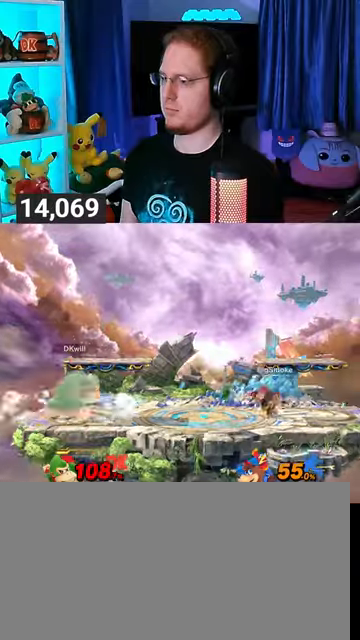
{"buttons": [], "left_stick": "center", "right_stick": "center", "events": [[167, "left_stick", "left"], [333, "left_stick", "center"]]}
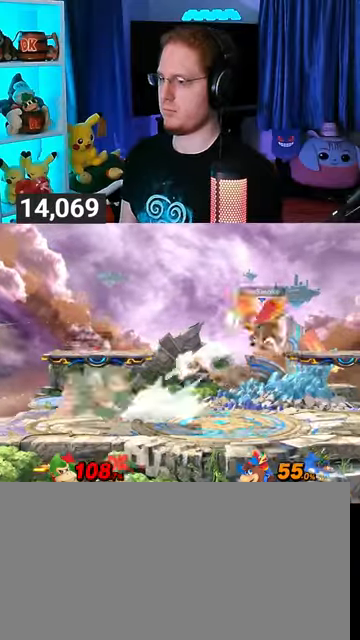
{"buttons": ["R1"], "left_stick": "center", "right_stick": "center", "events": [[233, "left_stick", "right"], [333, "R1", "down"], [433, "left_stick", "center"]]}
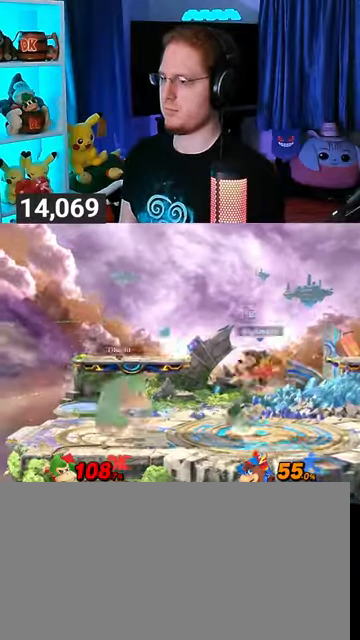
{"buttons": ["R1"], "left_stick": "center", "right_stick": "center", "events": []}
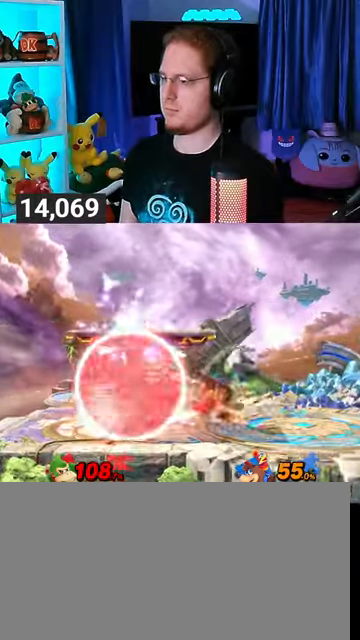
{"buttons": ["Y"], "left_stick": "right", "right_stick": "center", "events": [[333, "Y", "down"], [400, "A", "down"], [400, "Y", "up"], [433, "A", "up"], [433, "R1", "up"], [467, "left_stick", "right"], [500, "Y", "down"]]}
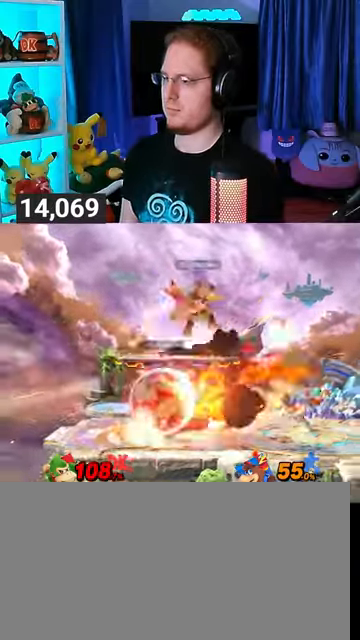
{"buttons": [], "left_stick": "down", "right_stick": "center", "events": [[500, "Y", "up"], [500, "left_stick", "down"]]}
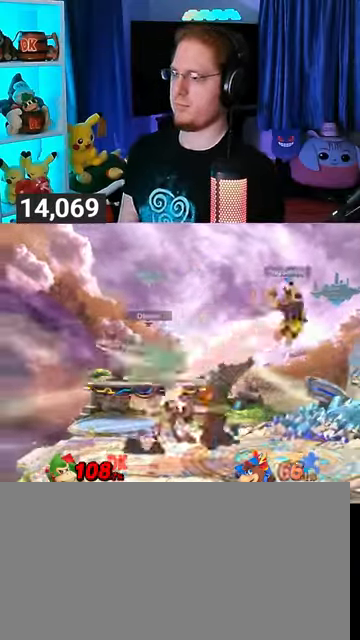
{"buttons": ["Y"], "left_stick": "right", "right_stick": "center", "events": [[67, "left_stick", "center"], [167, "left_stick", "right"], [367, "A", "down"], [367, "Y", "down"], [367, "left_stick", "center"], [400, "Y", "up"], [433, "A", "up"], [467, "left_stick", "right"], [500, "Y", "down"]]}
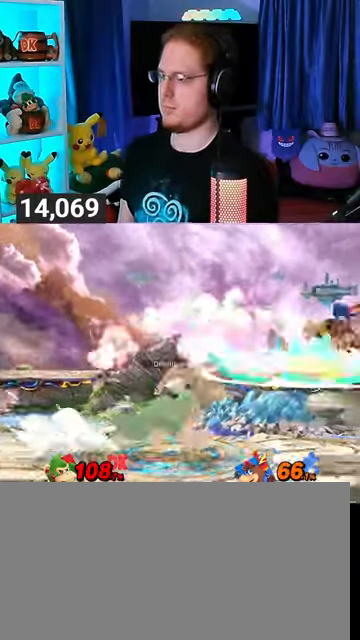
{"buttons": [], "left_stick": "down", "right_stick": "center", "events": [[233, "left_stick", "up-right"], [367, "Y", "up"], [400, "left_stick", "down"]]}
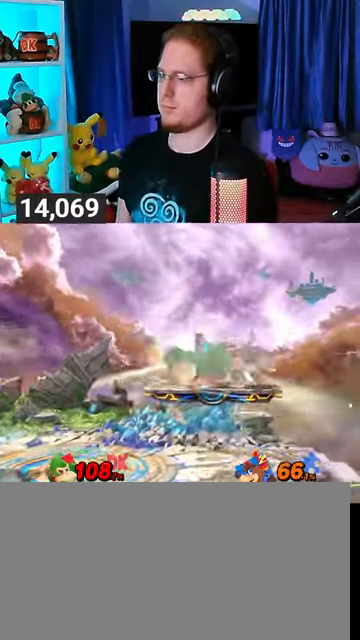
{"buttons": [], "left_stick": "right", "right_stick": "center", "events": [[67, "left_stick", "center"], [133, "left_stick", "left"], [267, "left_stick", "center"], [400, "left_stick", "right"]]}
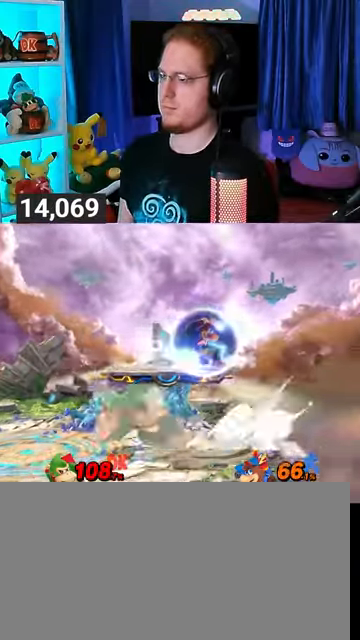
{"buttons": ["A"], "left_stick": "left", "right_stick": "center", "events": [[100, "R1", "down"], [167, "left_stick", "center"], [333, "Y", "down"], [367, "A", "down"], [367, "R1", "up"], [400, "Y", "up"], [400, "left_stick", "left"]]}
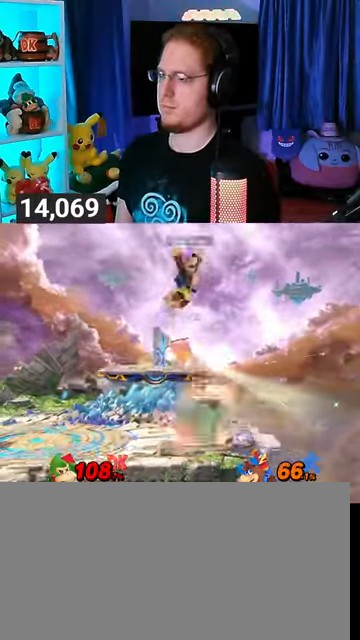
{"buttons": [], "left_stick": "center", "right_stick": "center", "events": [[467, "A", "up"], [467, "left_stick", "center"]]}
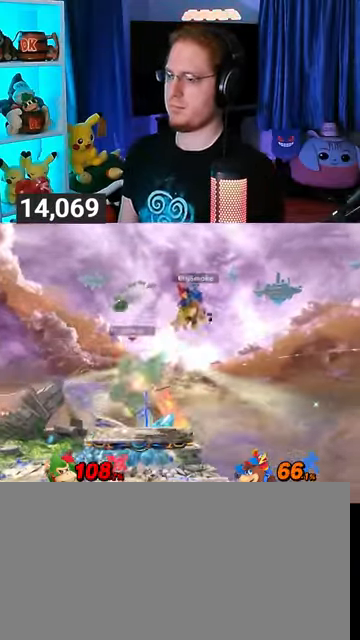
{"buttons": ["R1"], "left_stick": "center", "right_stick": "center", "events": [[100, "R1", "down"]]}
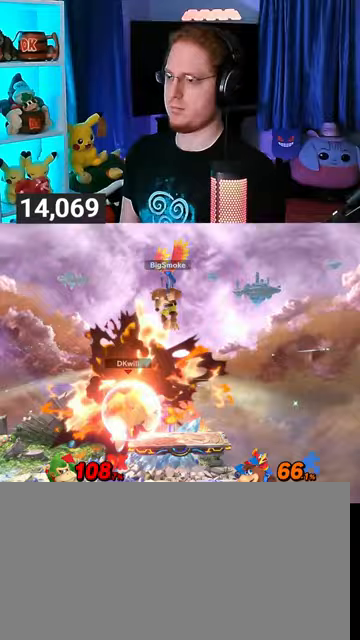
{"buttons": ["R1"], "left_stick": "up", "right_stick": "center", "events": [[200, "left_stick", "up"]]}
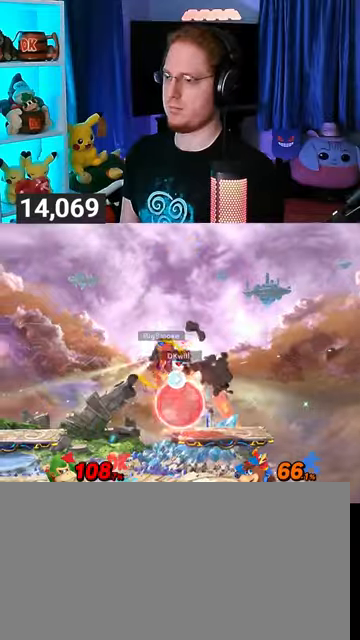
{"buttons": ["Y", "R1"], "left_stick": "right", "right_stick": "center", "events": [[333, "Y", "down"], [333, "left_stick", "center"], [433, "left_stick", "right"]]}
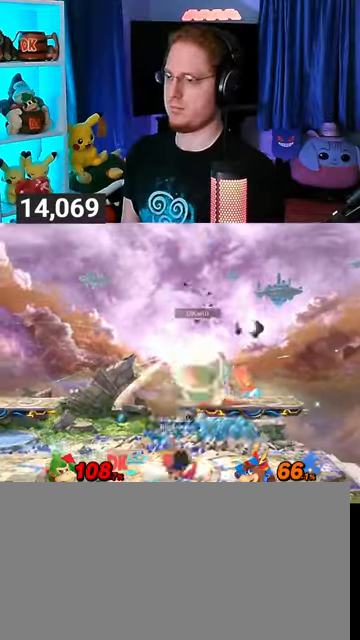
{"buttons": [], "left_stick": "down-right", "right_stick": "center", "events": [[67, "Y", "up"], [200, "R1", "up"], [267, "left_stick", "down-right"]]}
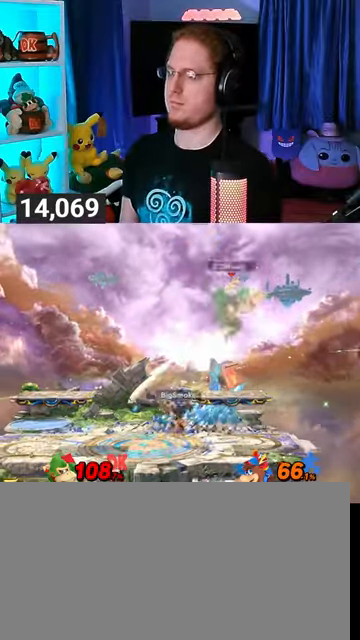
{"buttons": [], "left_stick": "left", "right_stick": "center", "events": [[133, "left_stick", "center"], [267, "left_stick", "left"]]}
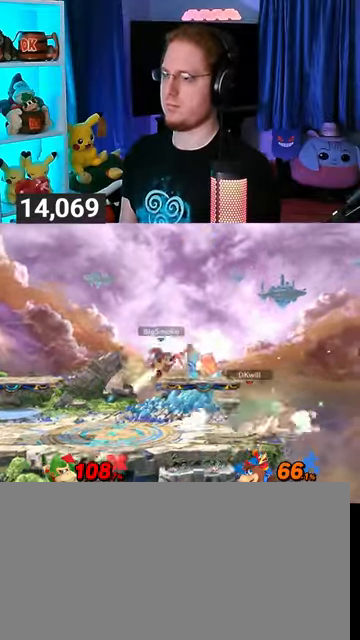
{"buttons": ["R1"], "left_stick": "left", "right_stick": "center", "events": [[433, "R1", "down"]]}
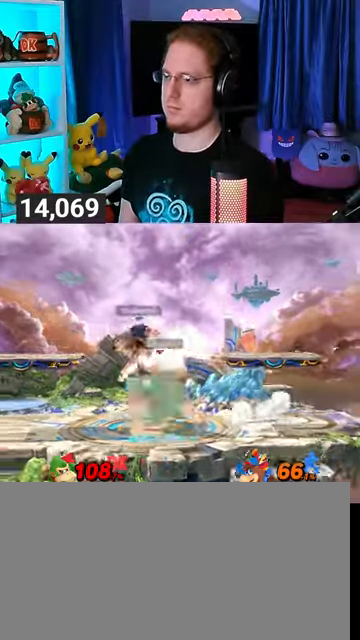
{"buttons": ["Y", "R1"], "left_stick": "center", "right_stick": "center", "events": [[133, "left_stick", "center"], [433, "Y", "down"]]}
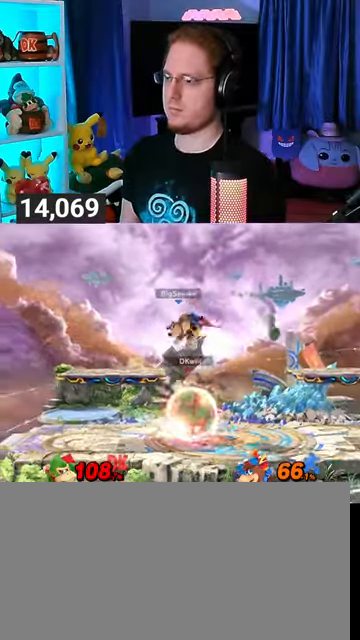
{"buttons": [], "left_stick": "up-right", "right_stick": "center", "events": [[67, "left_stick", "right"], [167, "Y", "up"], [267, "R1", "up"], [300, "A", "down"], [300, "left_stick", "center"], [367, "A", "up"], [400, "left_stick", "up-right"]]}
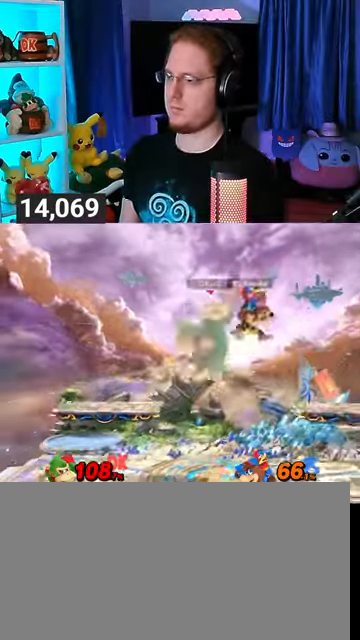
{"buttons": [], "left_stick": "center", "right_stick": "center", "events": [[67, "left_stick", "down"], [267, "left_stick", "center"], [333, "left_stick", "down-left"], [400, "left_stick", "center"]]}